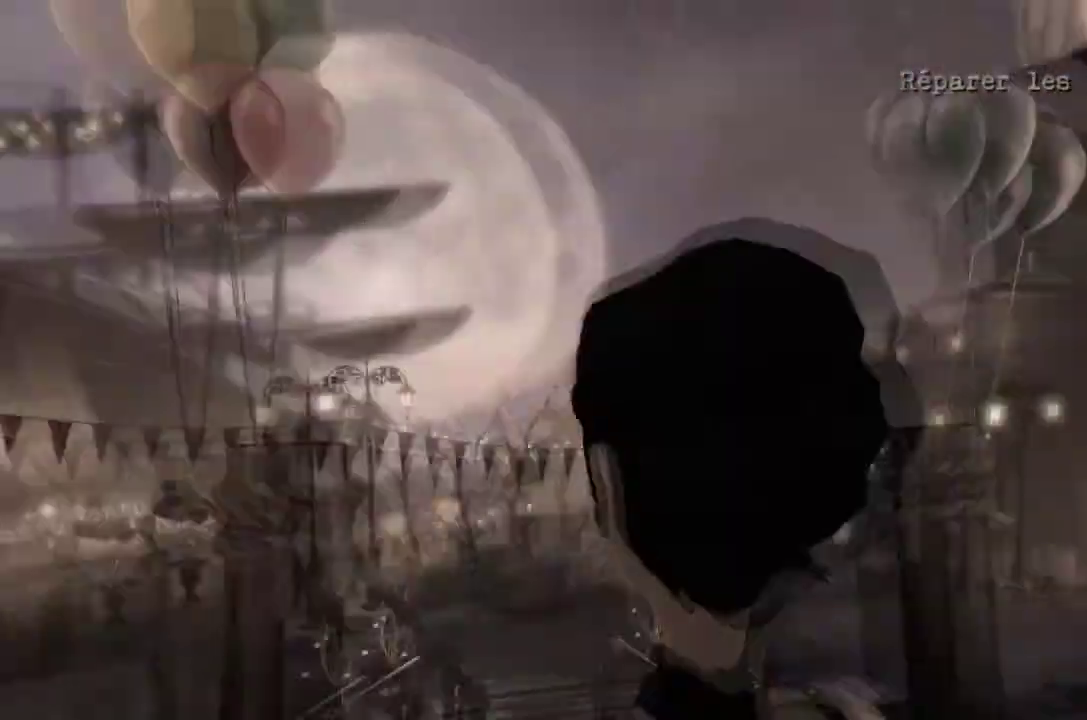
Gameplay with a controller (Xbox layout); each line is a JSON object with the inputs held at the frame after it. "events" lists button and stick changes between this image and that frame as [ms after this image, input, new state], when the widget could be followed in between. Not read: L1 L2 L3 R1 R2 R3.
{"buttons": [], "left_stick": "center", "right_stick": "down-right"}
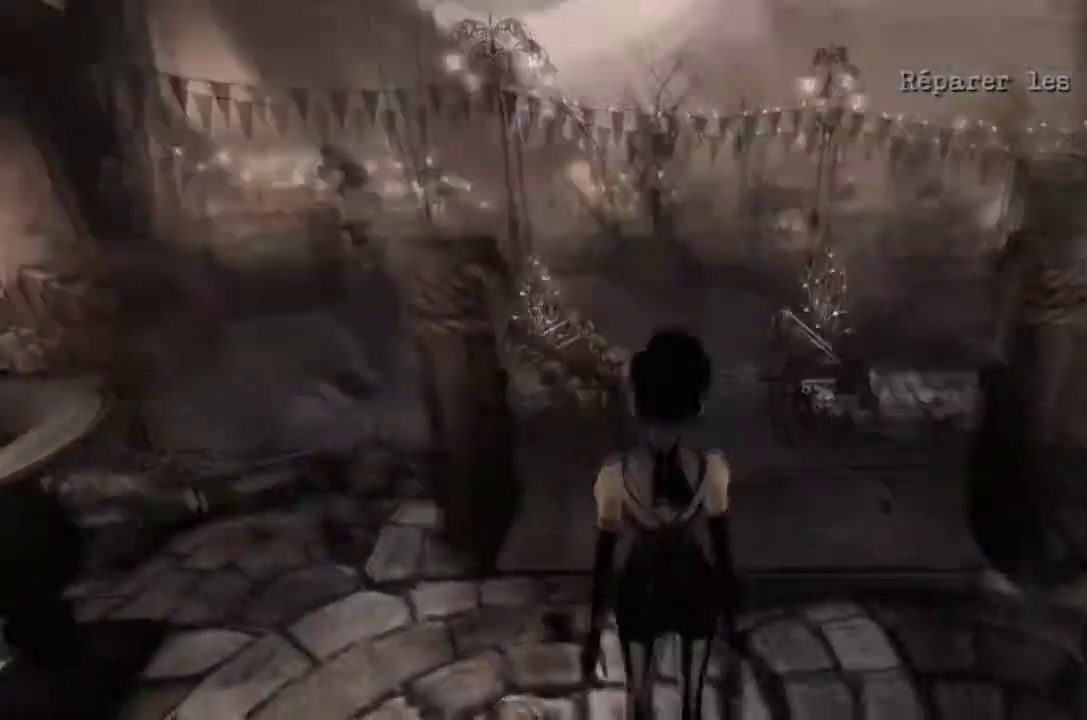
{"buttons": [], "left_stick": "up", "right_stick": "center", "events": [[134, "right_stick", "center"], [267, "left_stick", "up"]]}
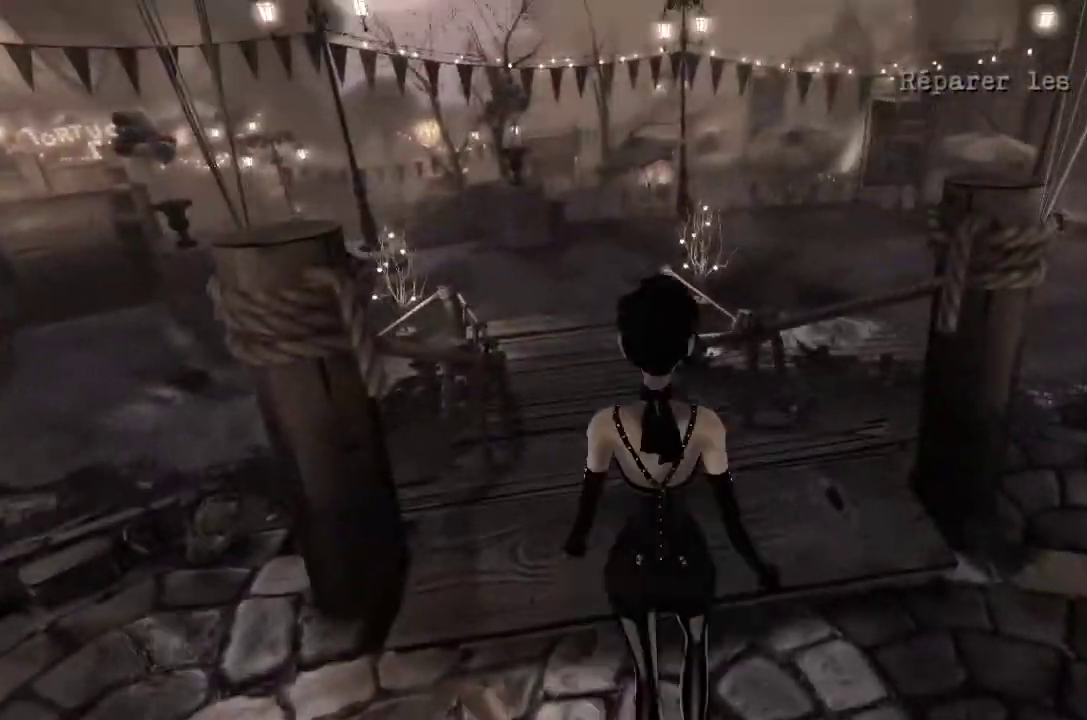
{"buttons": ["A", "B"], "left_stick": "up", "right_stick": "center", "events": [[167, "A", "down"], [434, "B", "down"]]}
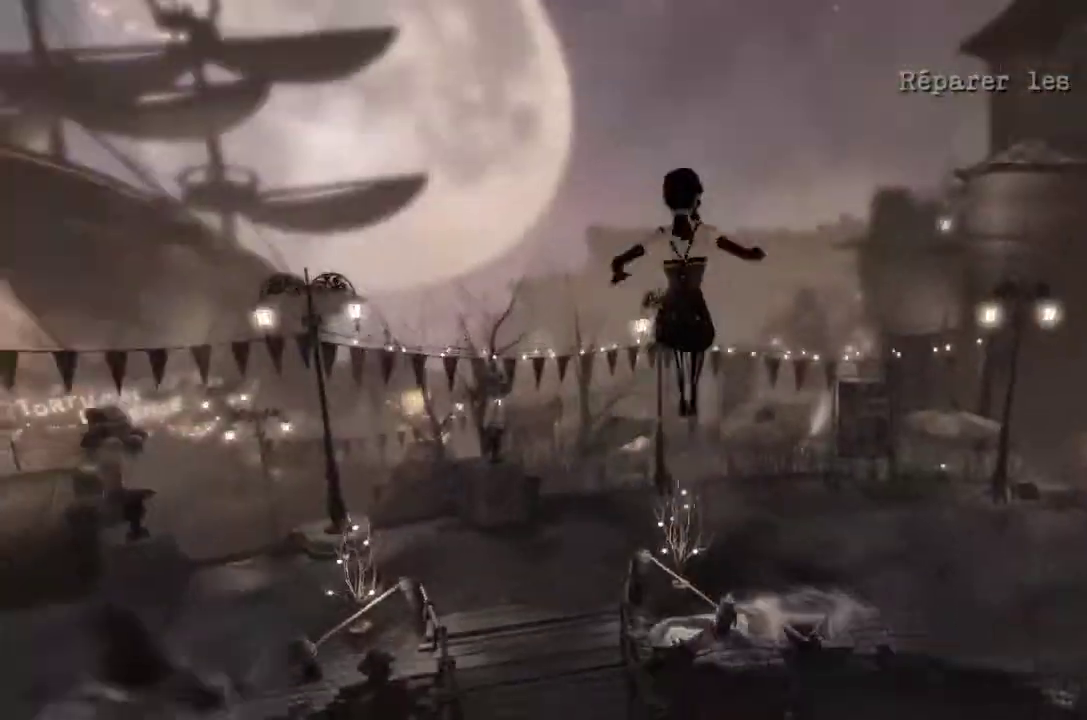
{"buttons": ["A"], "left_stick": "up", "right_stick": "center", "events": [[167, "B", "up"], [200, "A", "up"], [334, "A", "down"]]}
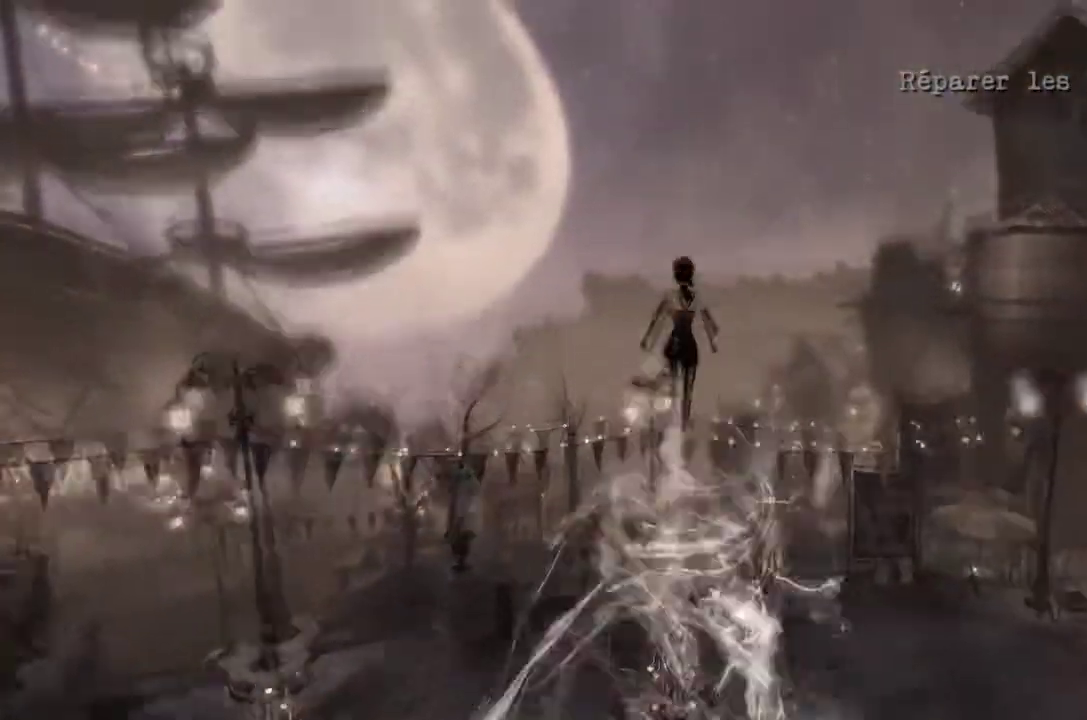
{"buttons": [], "left_stick": "center", "right_stick": "center", "events": [[66, "left_stick", "center"], [233, "A", "up"], [333, "left_stick", "down"], [467, "left_stick", "center"]]}
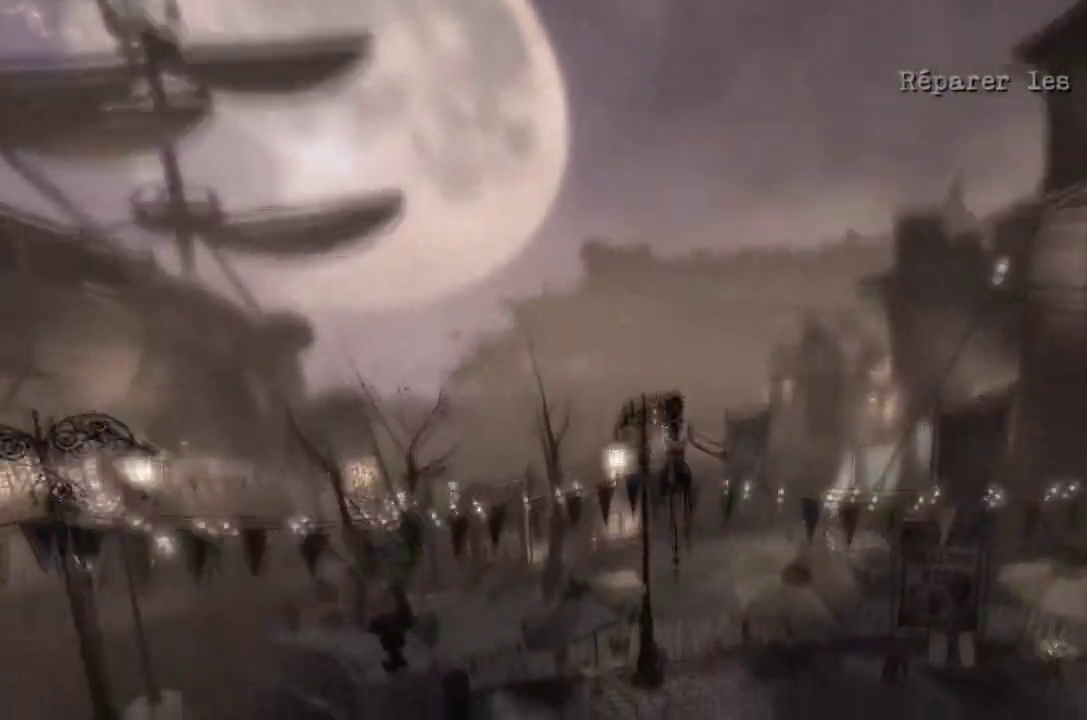
{"buttons": [], "left_stick": "center", "right_stick": "center", "events": [[167, "left_stick", "down"], [267, "left_stick", "center"]]}
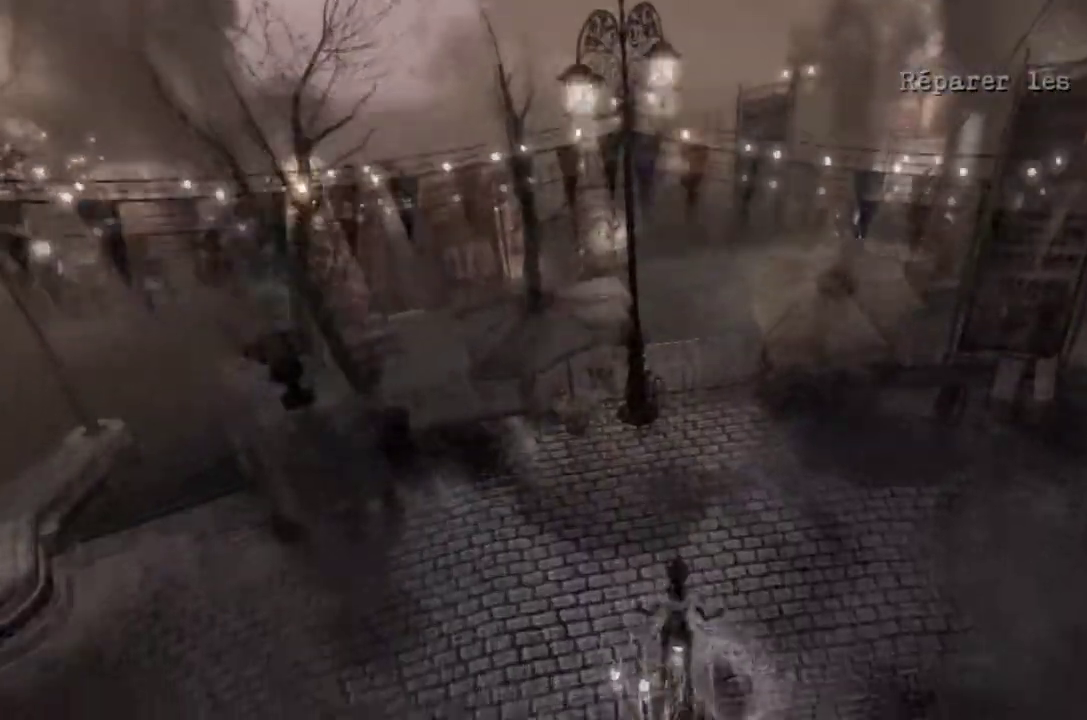
{"buttons": [], "left_stick": "up", "right_stick": "center", "events": [[367, "left_stick", "up"]]}
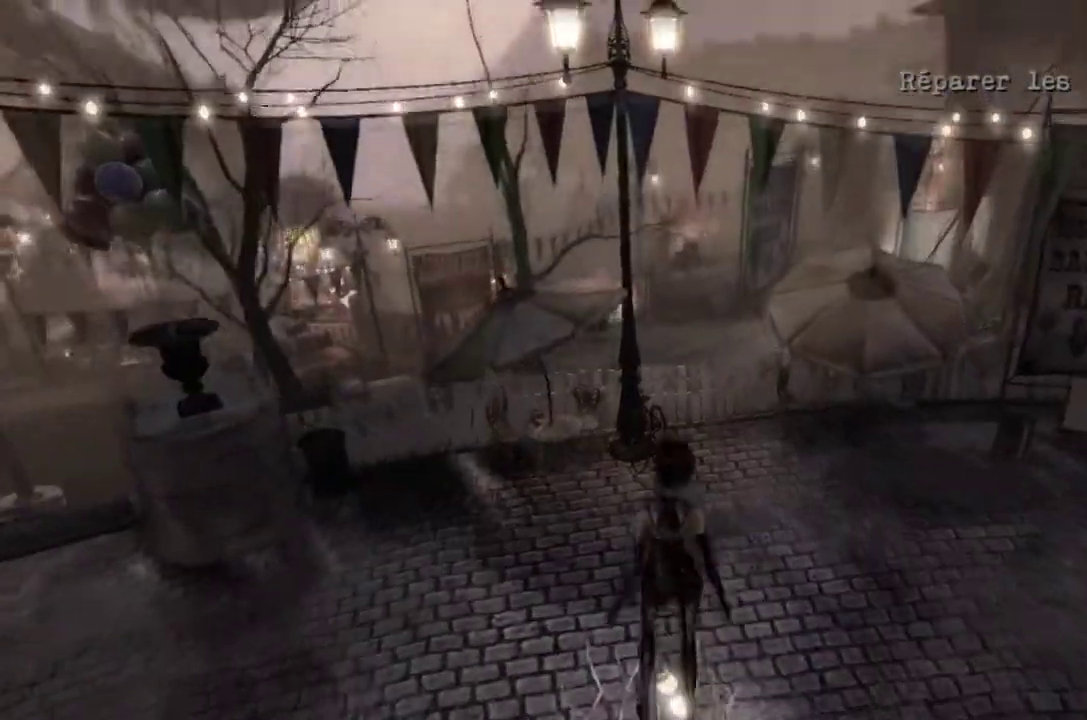
{"buttons": [], "left_stick": "up", "right_stick": "center", "events": [[34, "left_stick", "center"], [467, "left_stick", "up"]]}
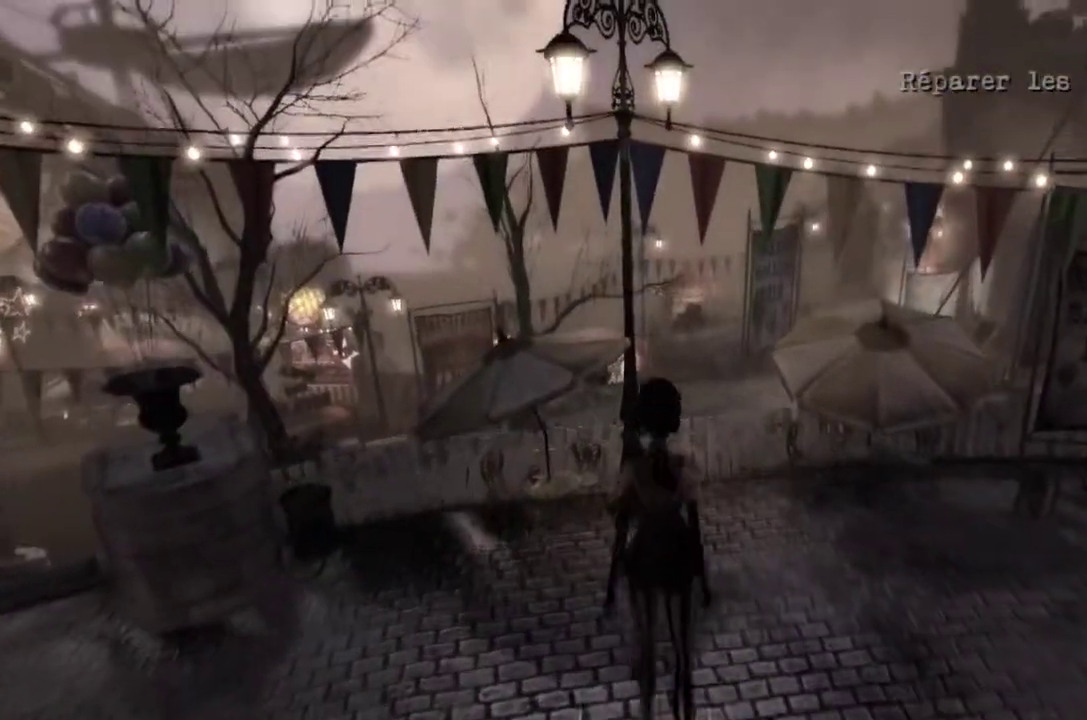
{"buttons": [], "left_stick": "center", "right_stick": "center", "events": [[33, "left_stick", "center"]]}
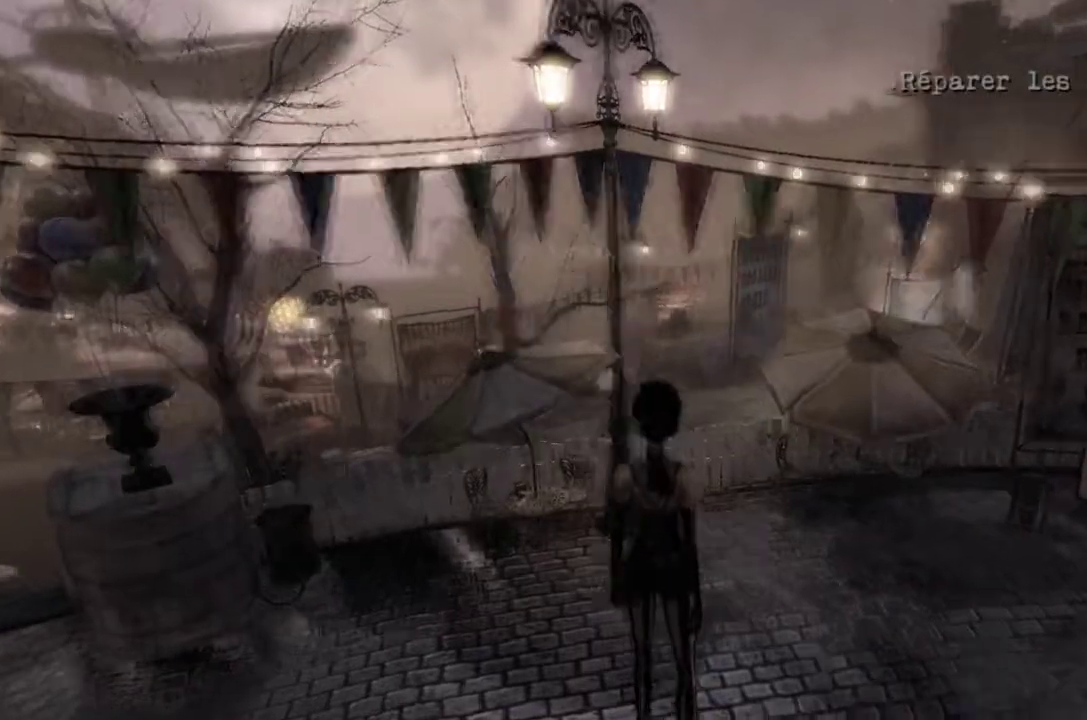
{"buttons": [], "left_stick": "center", "right_stick": "right", "events": [[34, "right_stick", "down-right"], [200, "right_stick", "center"], [367, "right_stick", "right"]]}
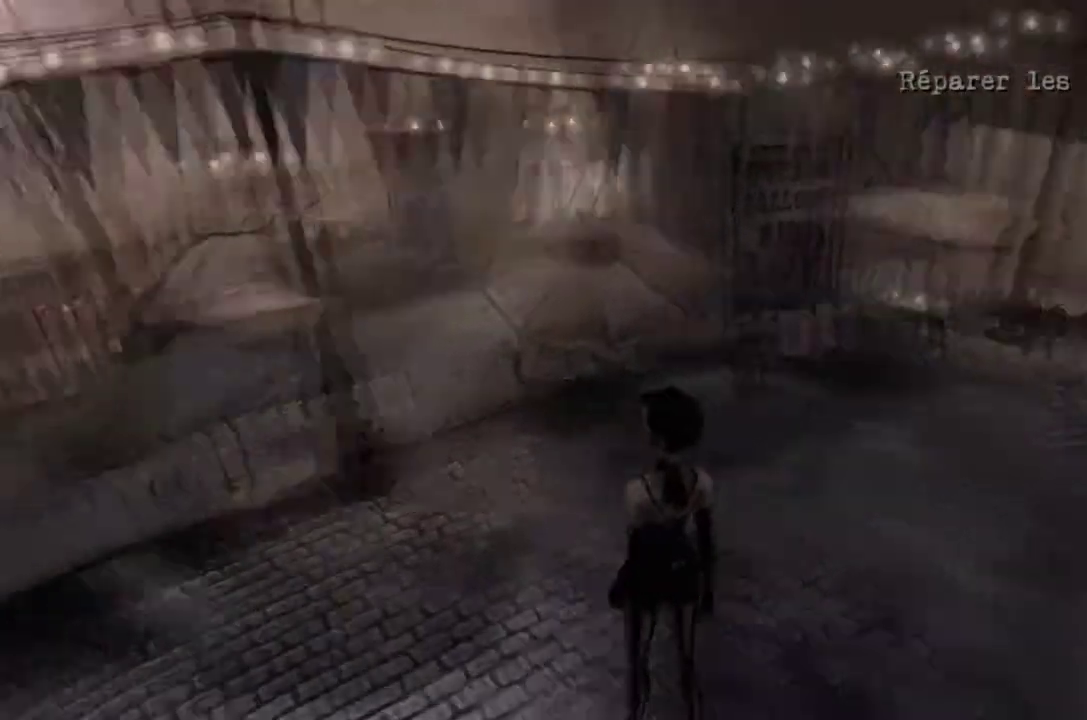
{"buttons": [], "left_stick": "center", "right_stick": "up-left"}
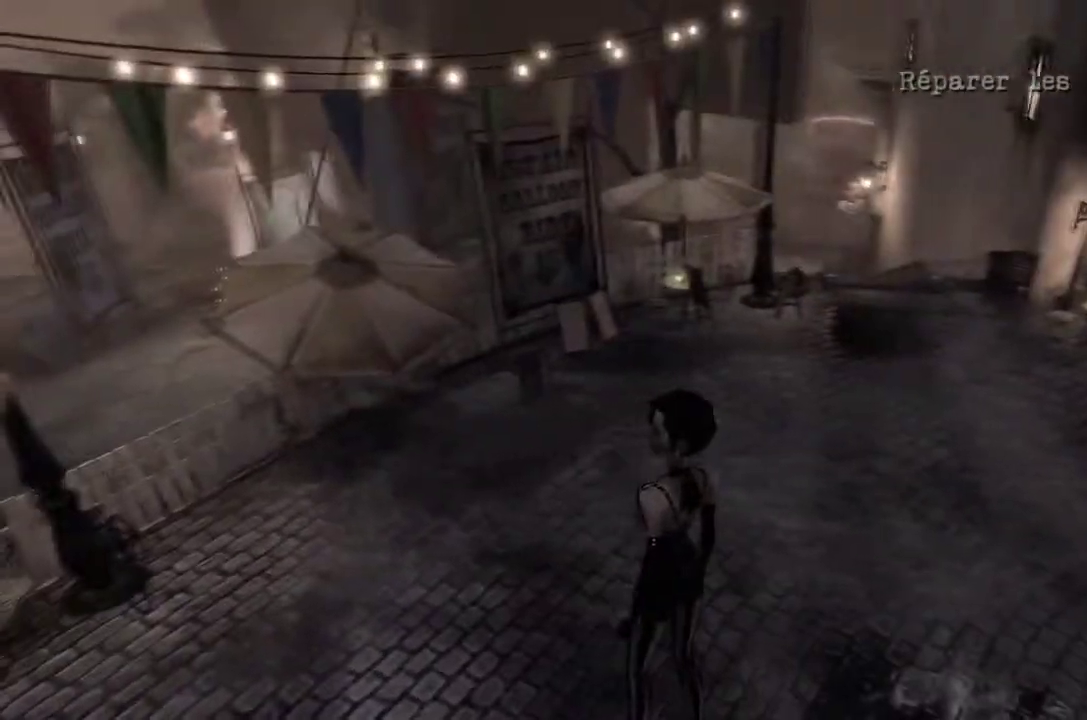
{"buttons": [], "left_stick": "center", "right_stick": "up-left", "events": []}